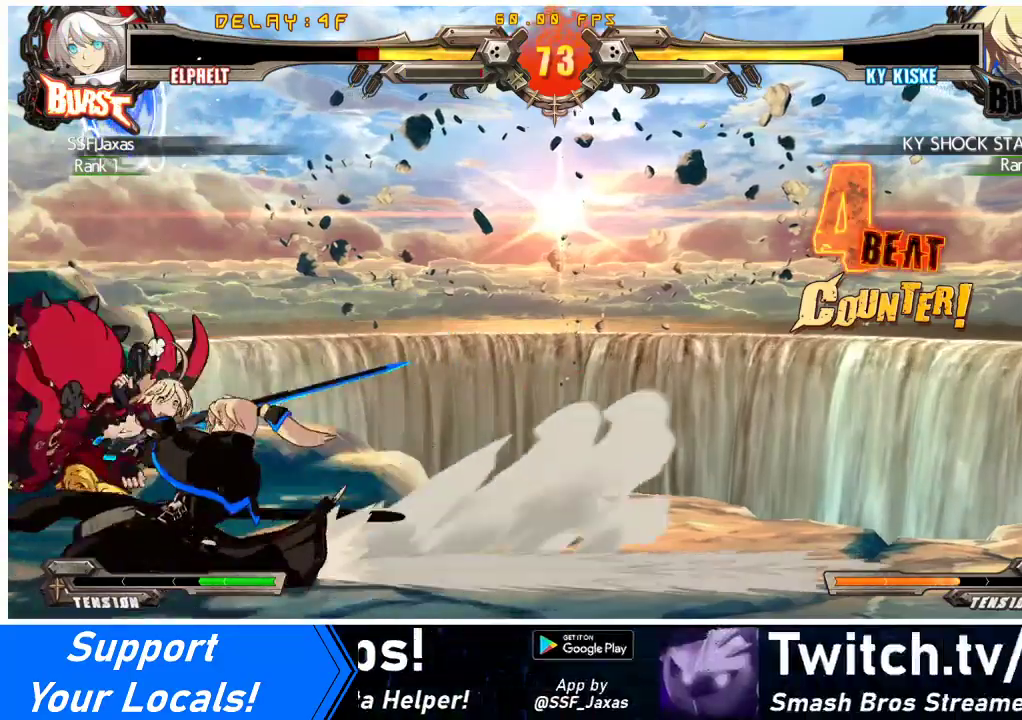
Gameplay with a controller (arcade stick); each line is a JSON object with the inputs held at the frame after it. "events" lists button and stick changes between this image and that frame as [ms after this image, input, new state], when the widget could be followed in between. Not read: L3 R3 other_buttons.
{"buttons": ["DPAD_LEFT"], "events": [[467, "DPAD_DOWN", "up"]]}
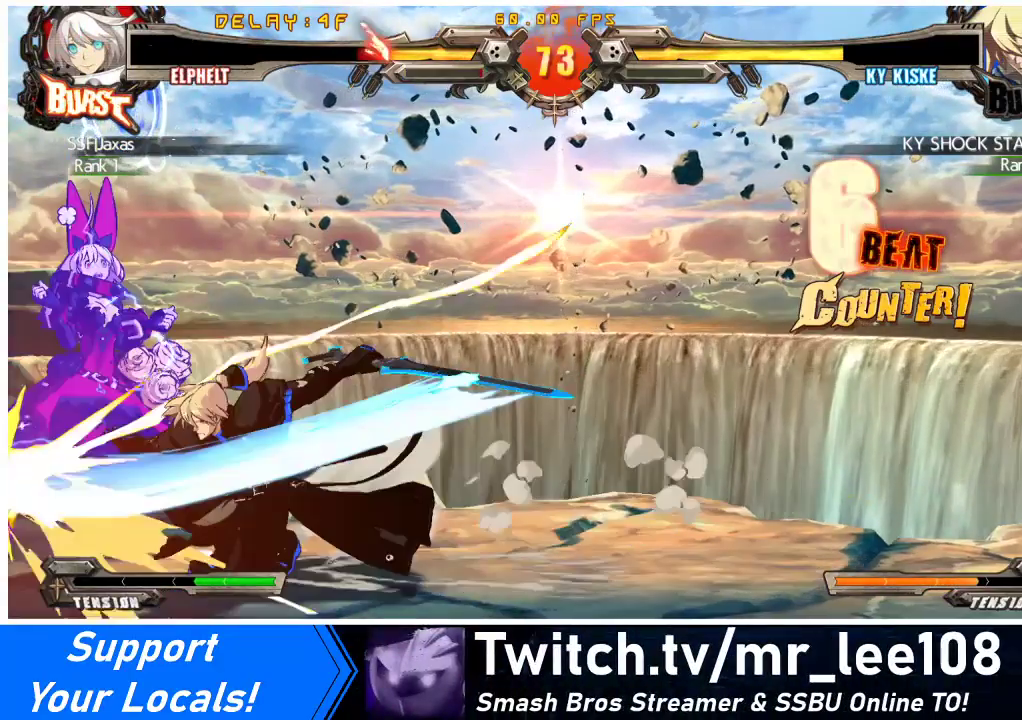
{"buttons": ["DPAD_LEFT"], "events": []}
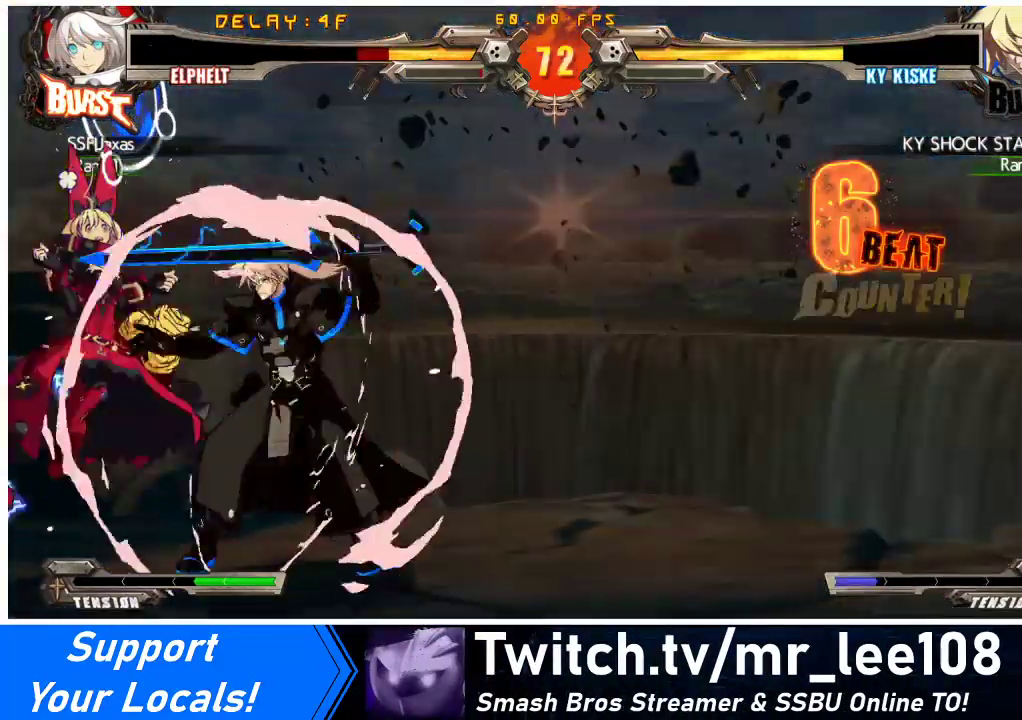
{"buttons": ["DPAD_DOWN", "DPAD_LEFT"], "events": [[33, "DPAD_DOWN", "down"]]}
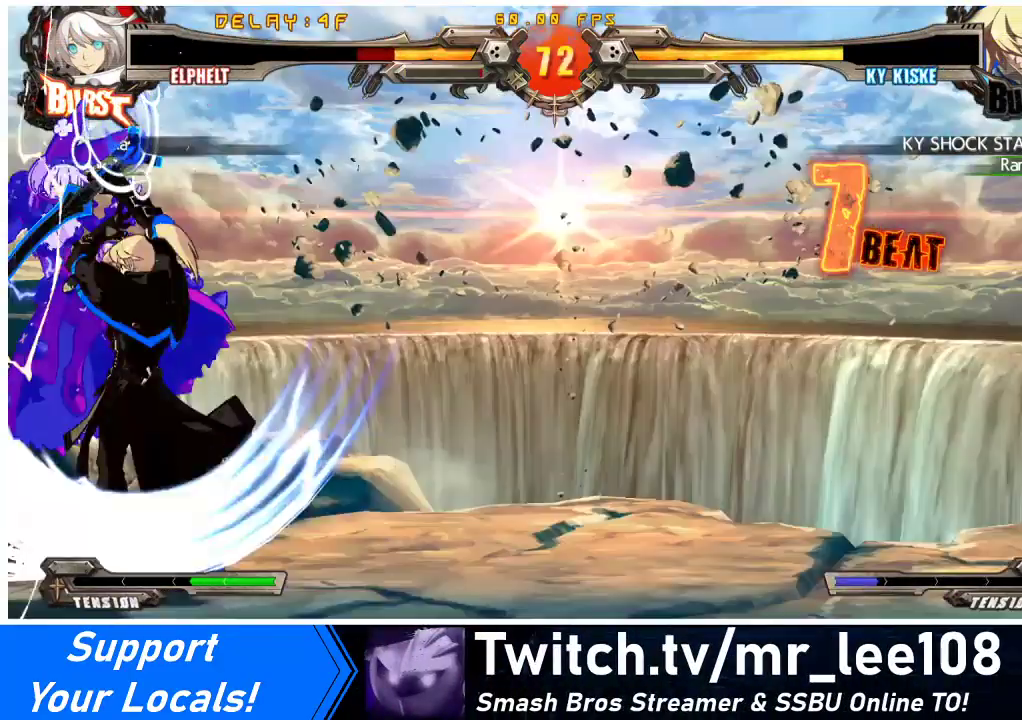
{"buttons": ["CROSS", "SQUARE", "TRIANGLE", "R1", "DPAD_LEFT"], "events": [[267, "SQUARE", "down"], [267, "TRIANGLE", "down"], [333, "R1", "down"], [367, "DPAD_DOWN", "up"], [367, "SQUARE", "up"], [400, "CROSS", "down"], [467, "SQUARE", "down"]]}
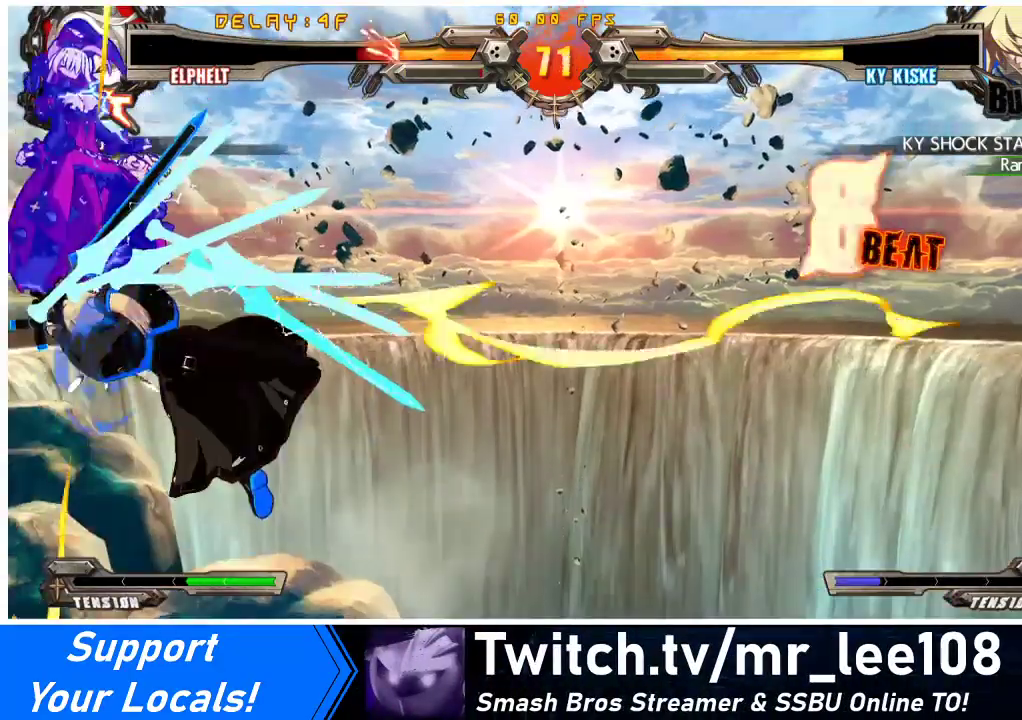
{"buttons": ["CROSS", "SQUARE", "R1", "DPAD_LEFT"], "events": [[133, "TRIANGLE", "up"], [167, "SQUARE", "up"], [233, "SQUARE", "down"], [233, "TRIANGLE", "down"], [300, "TRIANGLE", "up"], [333, "SQUARE", "up"], [400, "TRIANGLE", "down"], [433, "SQUARE", "down"], [500, "TRIANGLE", "up"]]}
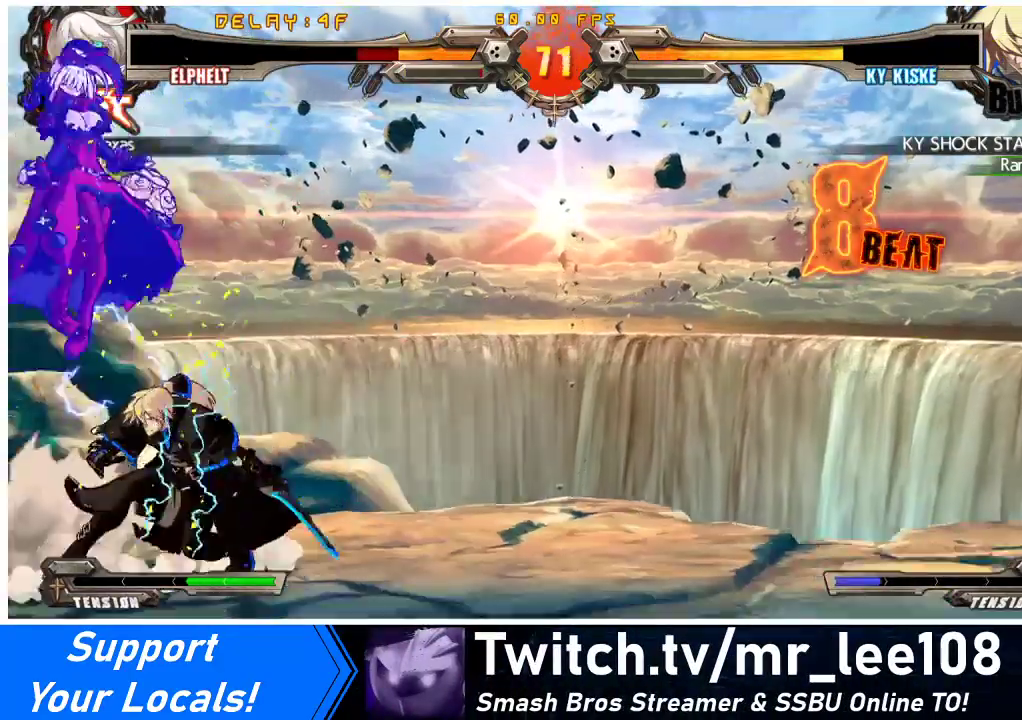
{"buttons": ["CROSS", "SQUARE", "R1", "DPAD_LEFT"], "events": [[33, "SQUARE", "up"], [67, "DPAD_UP", "down"], [100, "SQUARE", "down"], [100, "TRIANGLE", "down"], [167, "TRIANGLE", "up"], [200, "SQUARE", "up"], [233, "DPAD_UP", "up"], [267, "SQUARE", "down"], [267, "TRIANGLE", "down"], [333, "DPAD_DOWN", "down"], [367, "SQUARE", "up"], [367, "TRIANGLE", "up"], [433, "SQUARE", "down"], [433, "TRIANGLE", "down"], [500, "DPAD_DOWN", "up"], [500, "TRIANGLE", "up"]]}
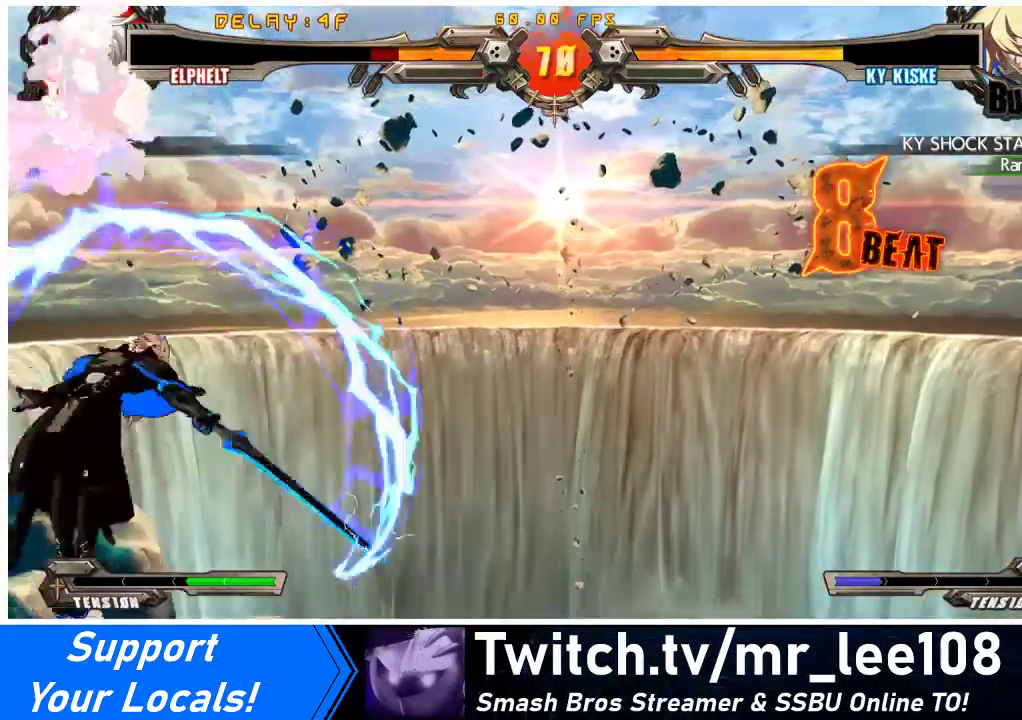
{"buttons": ["DPAD_LEFT"], "events": [[33, "SQUARE", "up"], [100, "TRIANGLE", "down"], [133, "TRIANGLE", "up"], [233, "CROSS", "up"], [233, "R1", "up"], [367, "TRIANGLE", "down"], [467, "TRIANGLE", "up"]]}
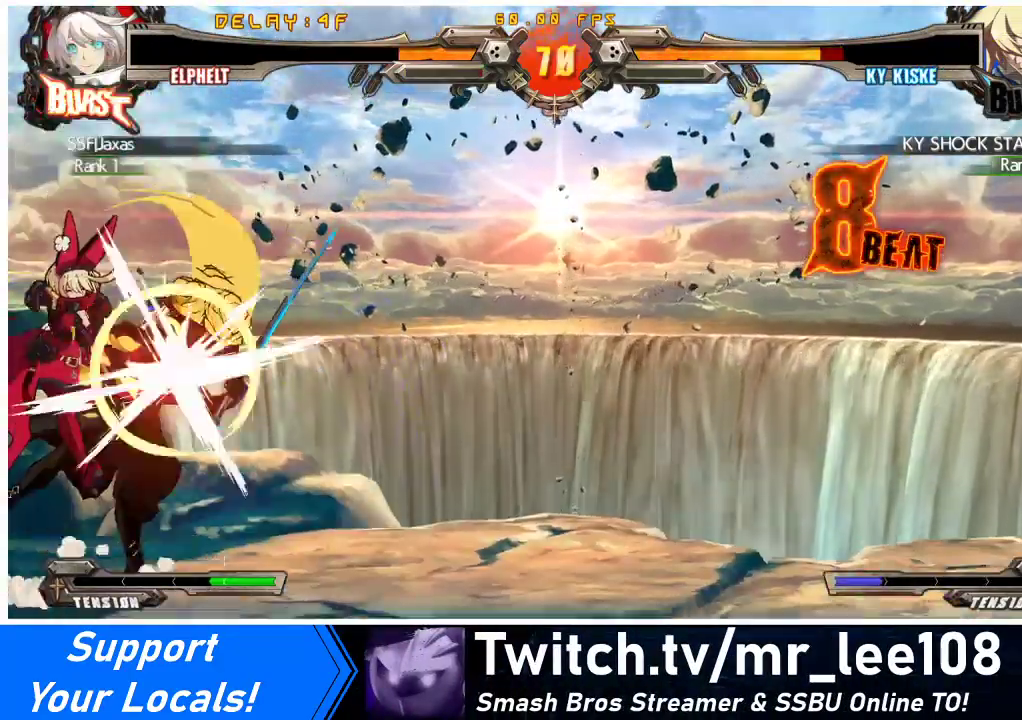
{"buttons": [], "events": [[133, "TRIANGLE", "down"], [233, "TRIANGLE", "up"], [267, "DPAD_LEFT", "up"], [367, "TRIANGLE", "down"], [500, "TRIANGLE", "up"]]}
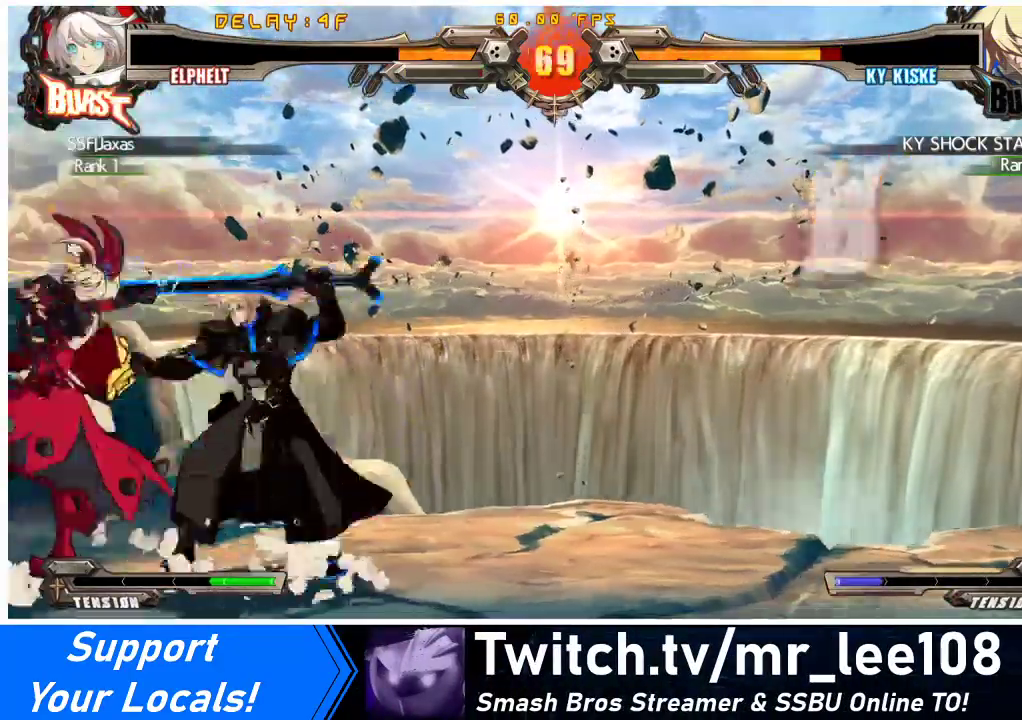
{"buttons": [], "events": [[67, "TRIANGLE", "down"], [200, "TRIANGLE", "up"]]}
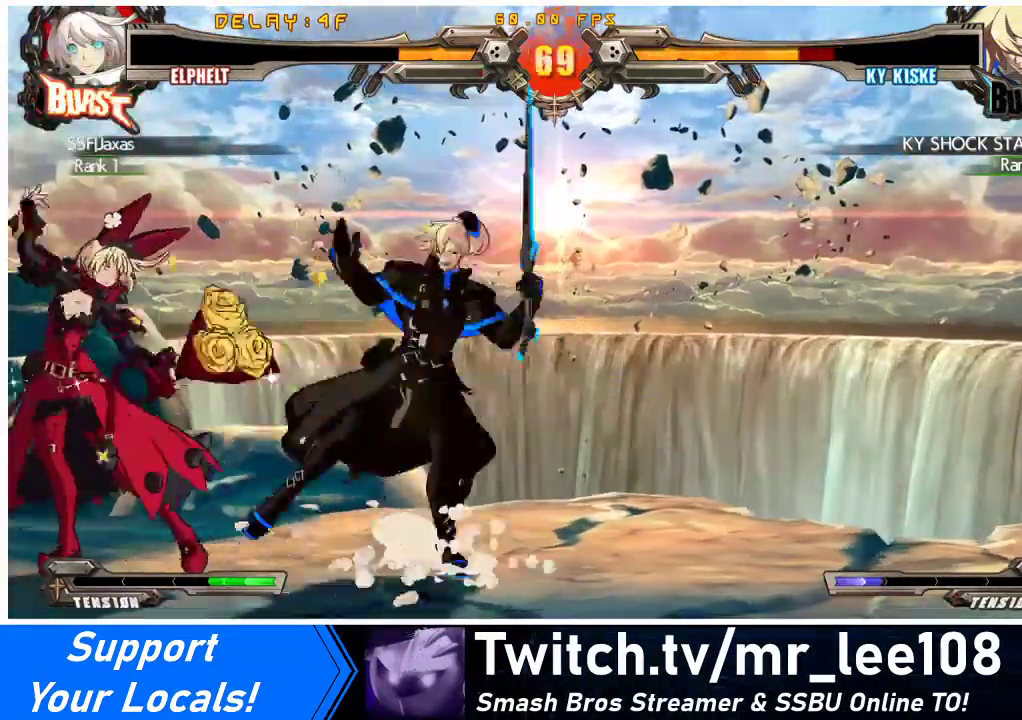
{"buttons": ["R1", "DPAD_DOWN"], "events": [[133, "TRIANGLE", "down"], [233, "TRIANGLE", "up"], [300, "DPAD_DOWN", "down"], [400, "R1", "down"]]}
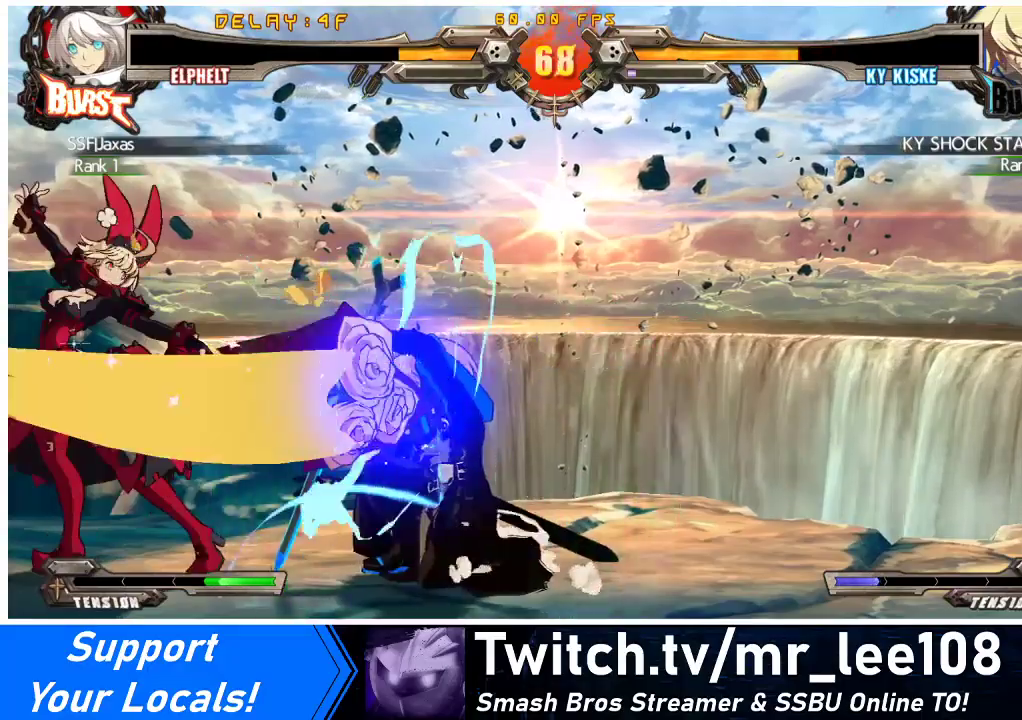
{"buttons": ["DPAD_DOWN"], "events": [[67, "R1", "up"]]}
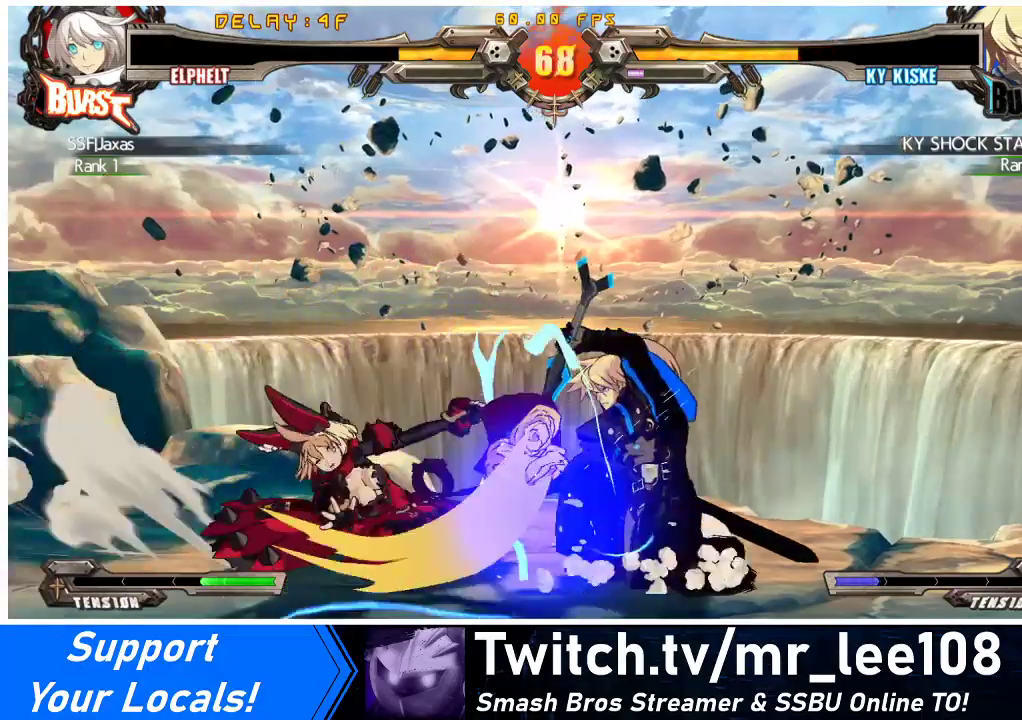
{"buttons": ["CROSS", "DPAD_RIGHT"], "events": [[133, "R2", "down"], [267, "DPAD_RIGHT", "down"], [300, "R2", "up"], [367, "DPAD_DOWN", "up"], [400, "CROSS", "down"]]}
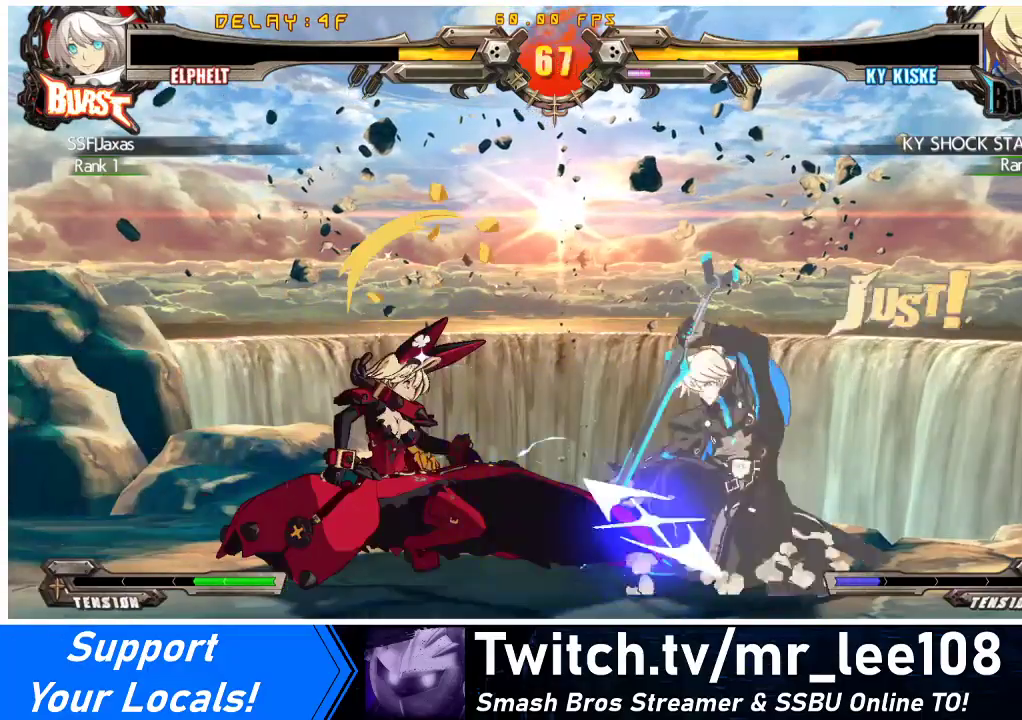
{"buttons": ["DPAD_LEFT"], "events": [[33, "DPAD_RIGHT", "up"], [100, "CROSS", "up"], [300, "DPAD_LEFT", "down"], [367, "DPAD_LEFT", "up"], [400, "DPAD_LEFT", "down"]]}
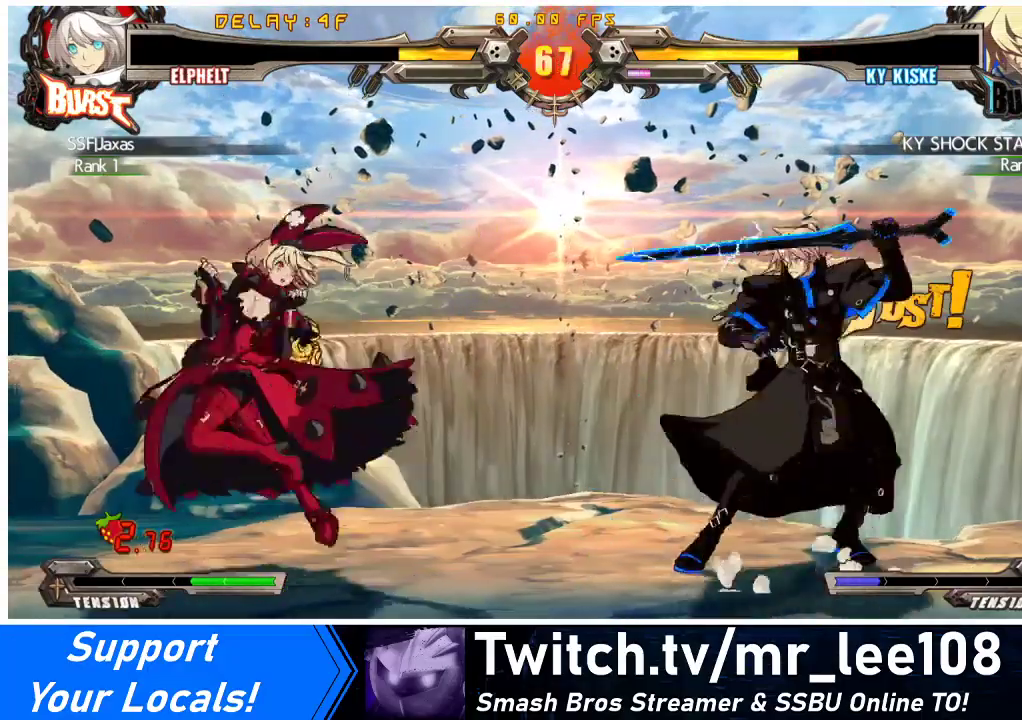
{"buttons": ["DPAD_LEFT"], "events": [[67, "CROSS", "down"], [267, "CROSS", "up"]]}
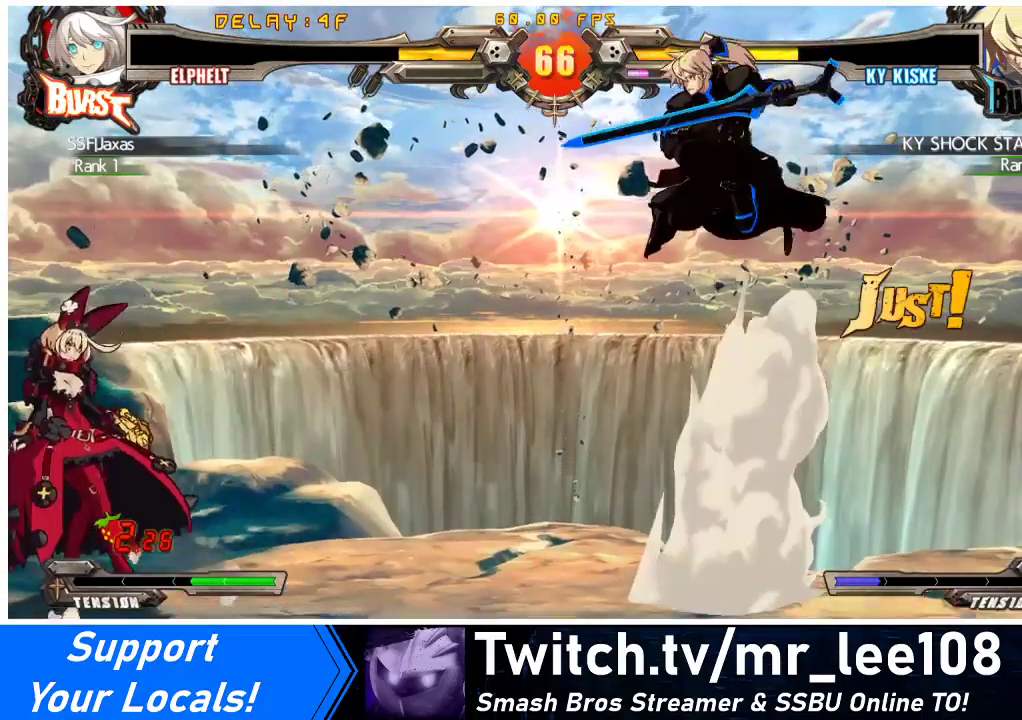
{"buttons": ["DPAD_LEFT"], "events": [[33, "CROSS", "down"], [167, "CROSS", "up"]]}
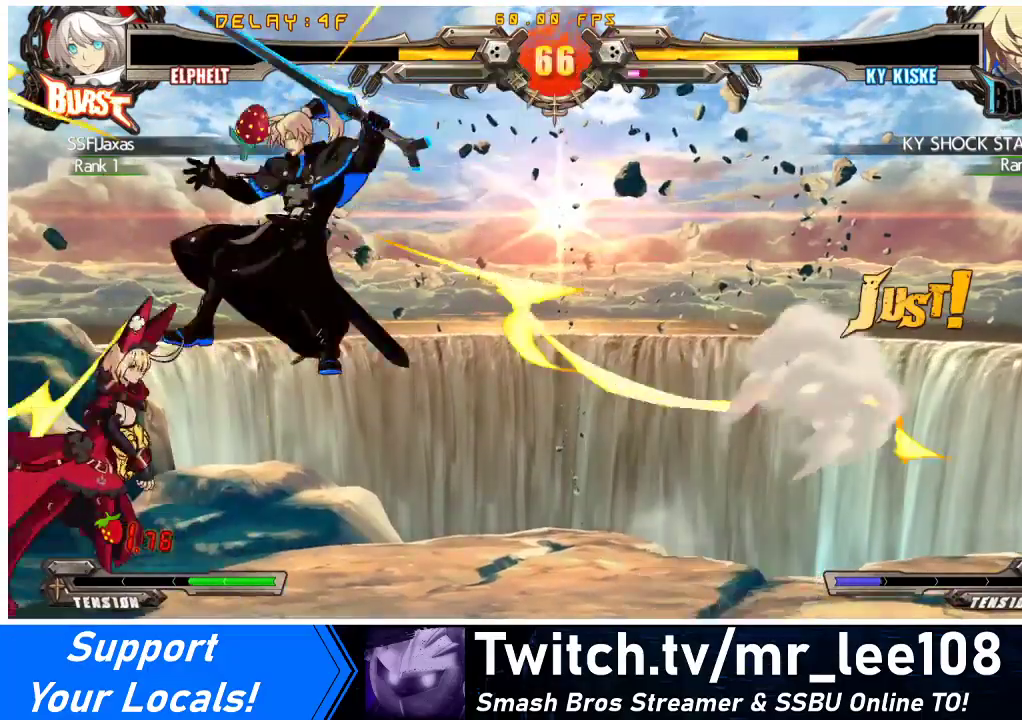
{"buttons": ["TRIANGLE", "DPAD_RIGHT"], "events": [[67, "DPAD_LEFT", "up"], [100, "DPAD_RIGHT", "down"], [167, "DPAD_RIGHT", "up"], [200, "DPAD_RIGHT", "down"], [367, "DPAD_UP", "down"], [467, "DPAD_UP", "up"], [467, "TRIANGLE", "down"]]}
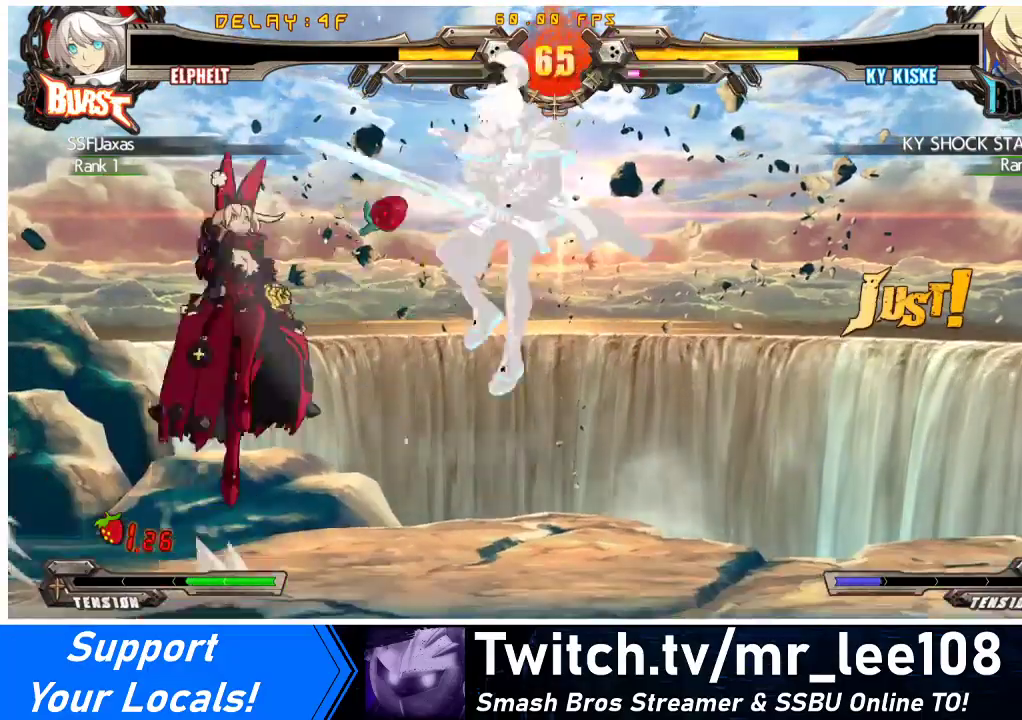
{"buttons": [], "events": [[33, "TRIANGLE", "up"], [233, "R1", "down"], [267, "DPAD_RIGHT", "up"], [367, "R1", "up"]]}
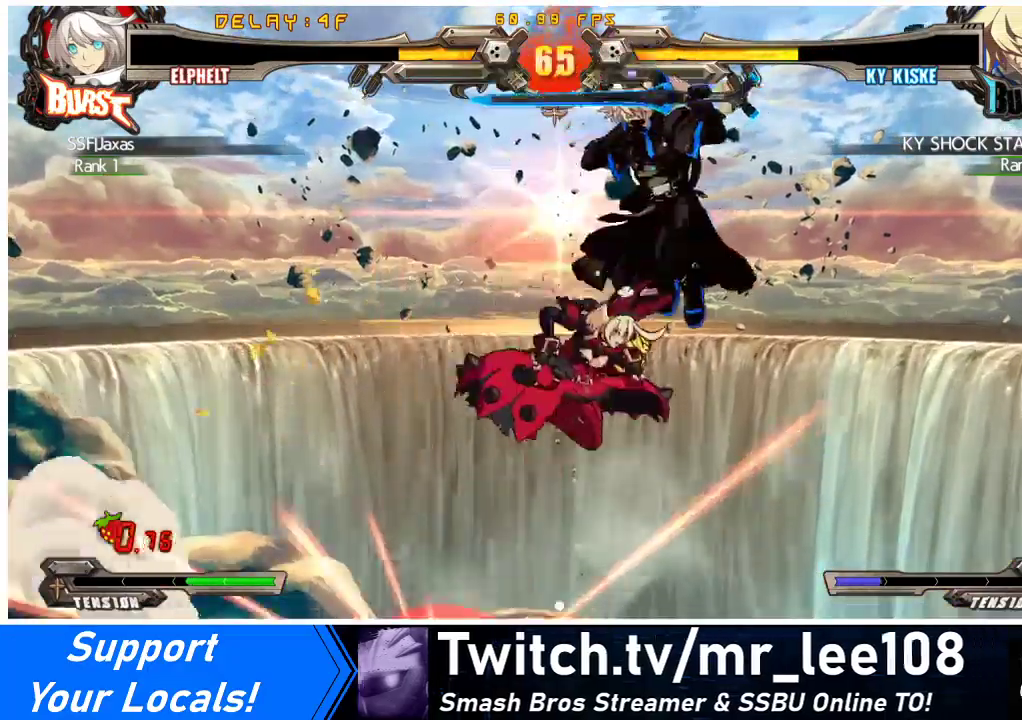
{"buttons": ["DPAD_LEFT"], "events": [[33, "TRIANGLE", "down"], [67, "DPAD_LEFT", "down"], [100, "TRIANGLE", "up"]]}
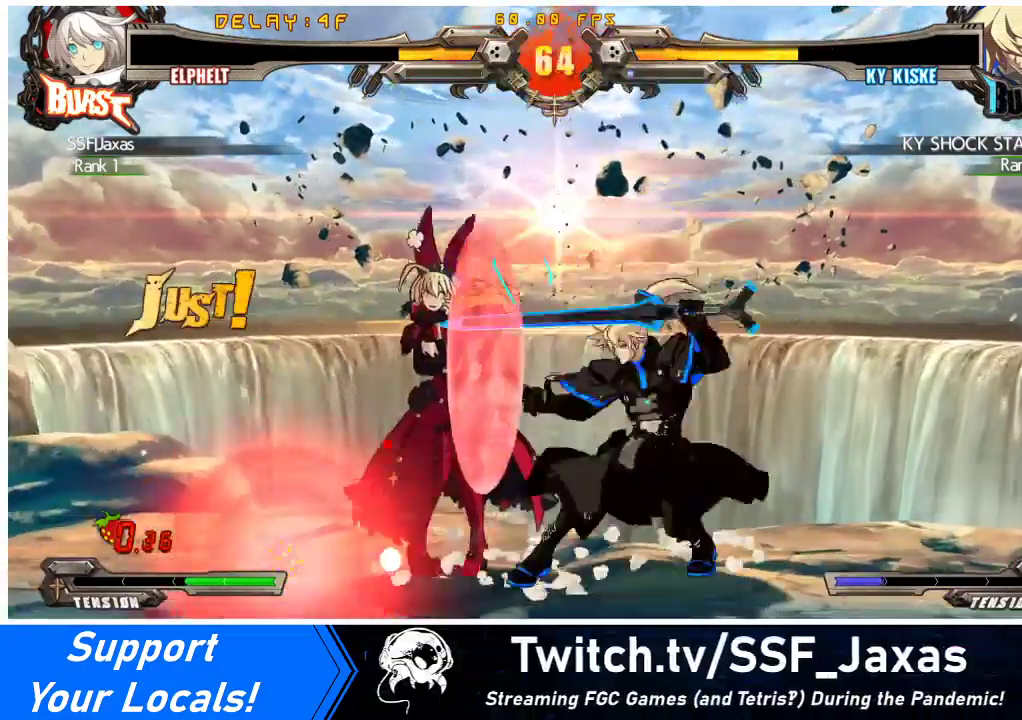
{"buttons": ["DPAD_DOWN", "DPAD_LEFT"], "events": [[33, "DPAD_DOWN", "down"], [200, "SQUARE", "down"], [200, "TRIANGLE", "down"], [333, "TRIANGLE", "up"], [367, "SQUARE", "up"]]}
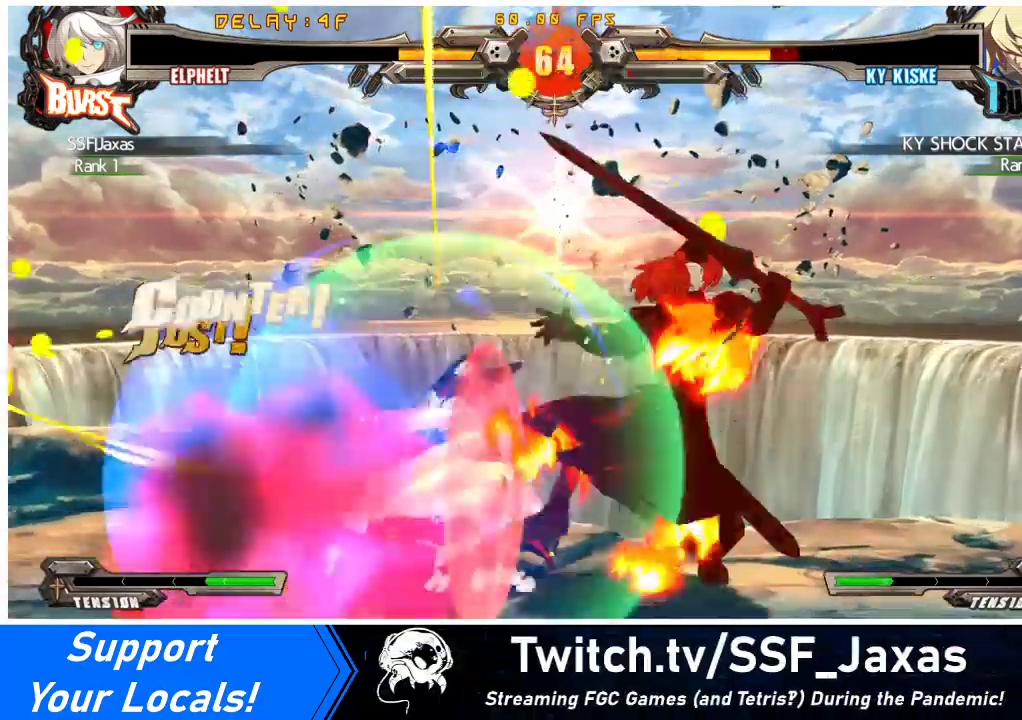
{"buttons": ["TRIANGLE"], "events": [[133, "DPAD_DOWN", "up"], [133, "DPAD_LEFT", "up"], [200, "DPAD_RIGHT", "down"], [267, "DPAD_RIGHT", "up"], [300, "DPAD_RIGHT", "down"], [467, "TRIANGLE", "down"], [500, "DPAD_RIGHT", "up"]]}
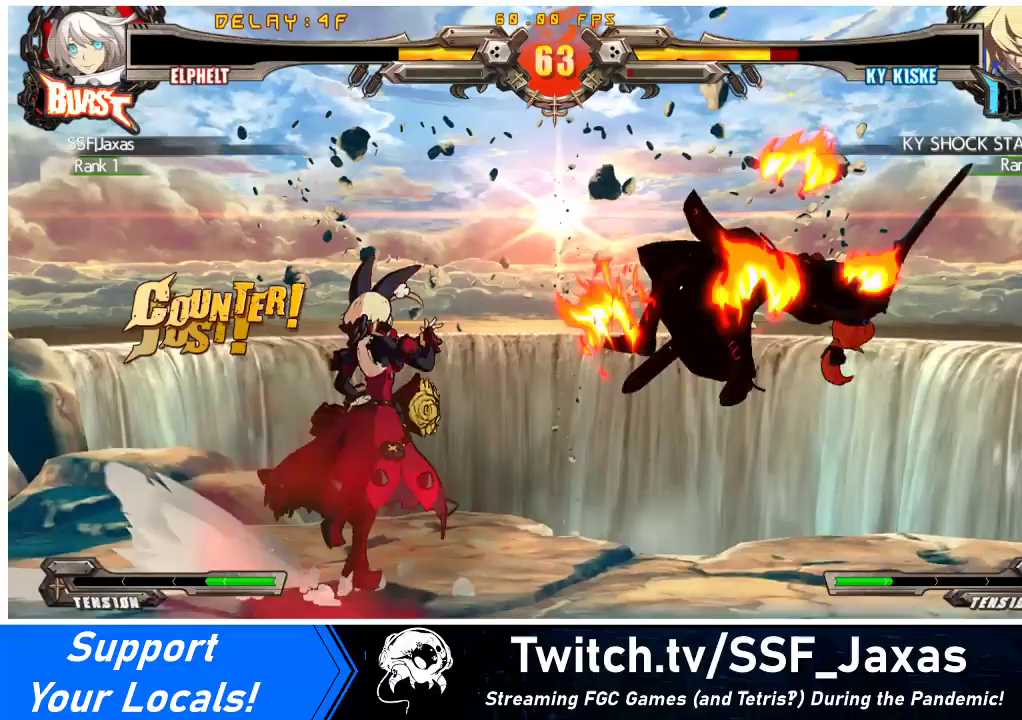
{"buttons": [], "events": [[100, "TRIANGLE", "up"], [233, "R1", "down"], [400, "R1", "up"]]}
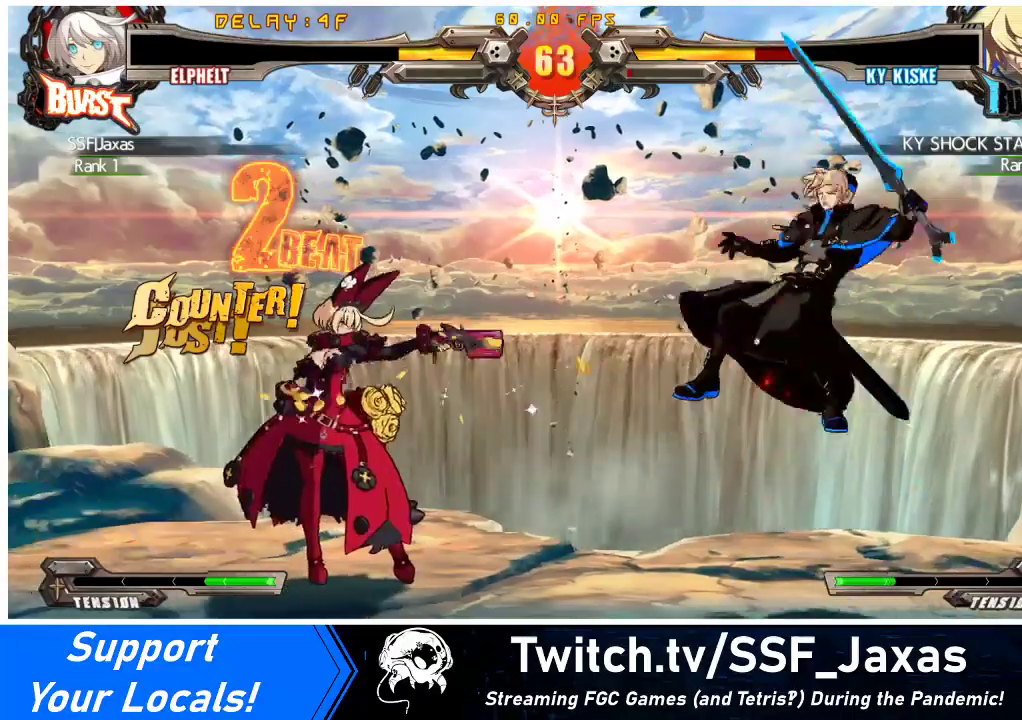
{"buttons": [], "events": [[67, "DPAD_DOWN", "down"], [100, "DPAD_LEFT", "down"], [133, "DPAD_DOWN", "up"], [133, "SQUARE", "down"], [233, "DPAD_LEFT", "up"], [333, "SQUARE", "up"]]}
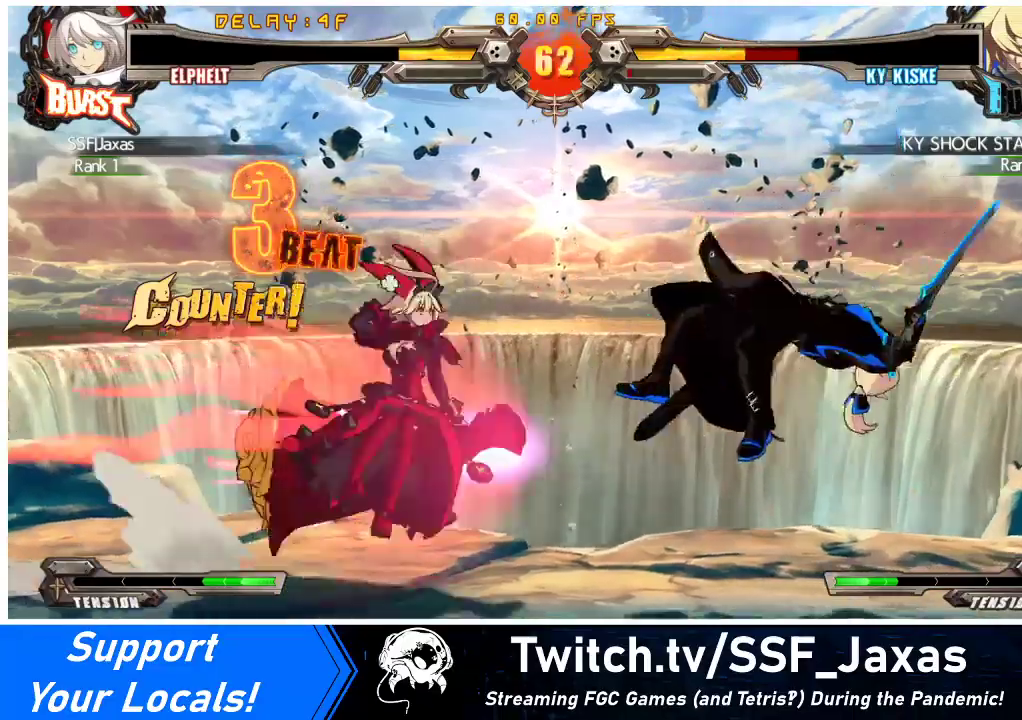
{"buttons": [], "events": []}
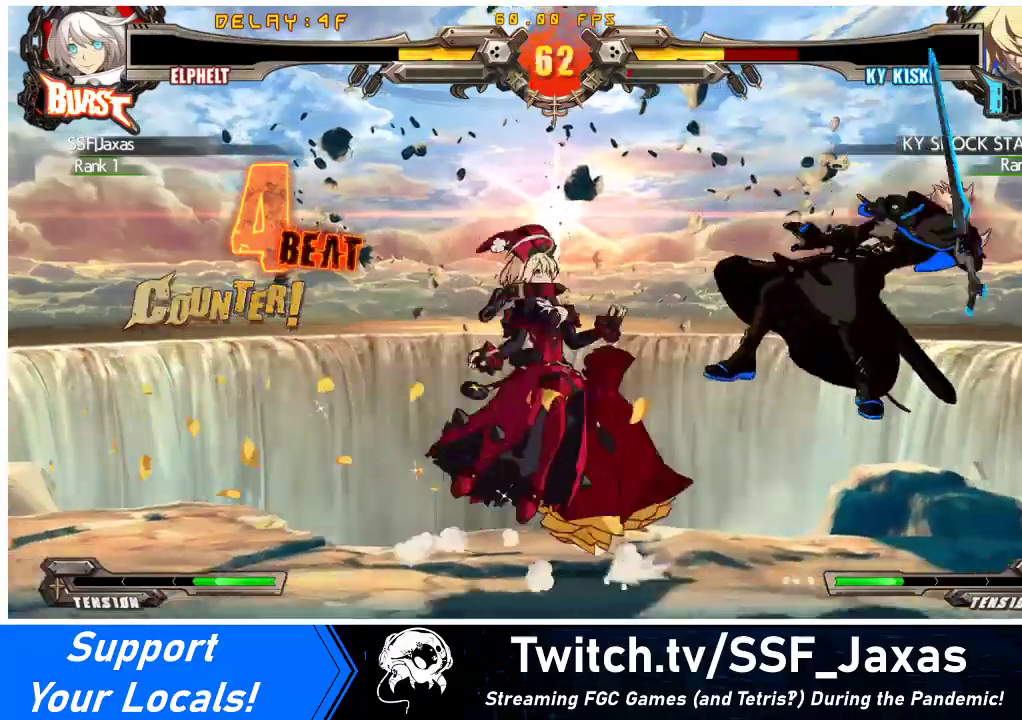
{"buttons": ["DPAD_UP", "DPAD_RIGHT"], "events": [[67, "DPAD_DOWN", "down"], [133, "DPAD_RIGHT", "down"], [167, "DPAD_DOWN", "up"], [200, "CROSS", "down"], [233, "DPAD_RIGHT", "up"], [333, "CROSS", "up"], [467, "DPAD_RIGHT", "down"], [467, "DPAD_UP", "down"]]}
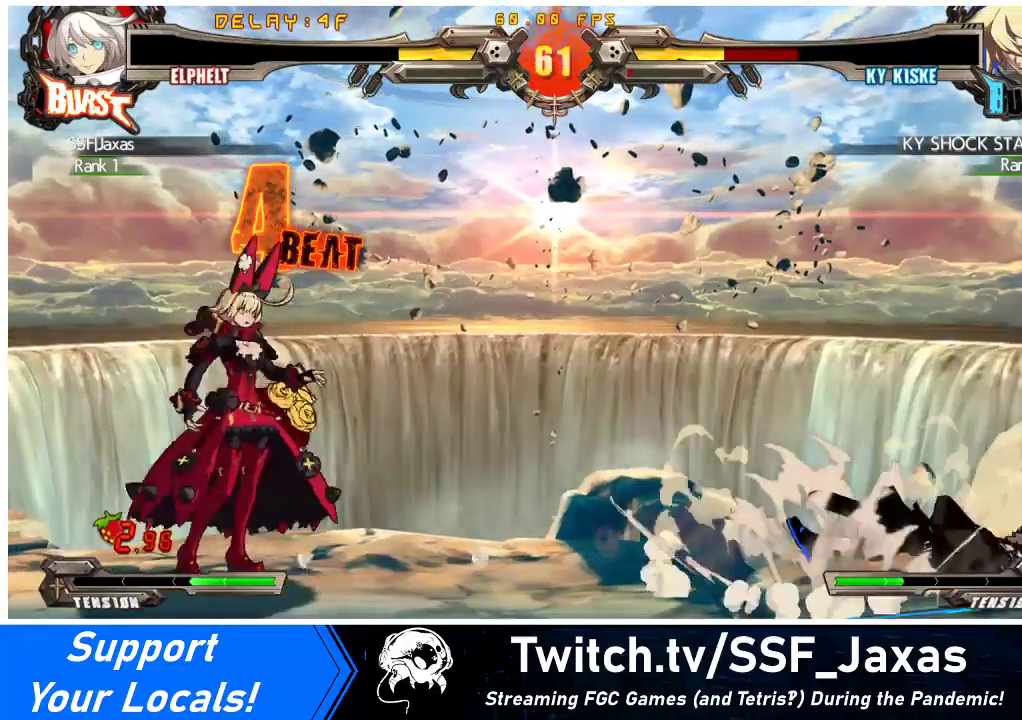
{"buttons": ["DPAD_LEFT"], "events": [[33, "DPAD_RIGHT", "up"], [67, "DPAD_UP", "up"], [100, "DPAD_RIGHT", "down"], [200, "DPAD_LEFT", "down"], [200, "DPAD_RIGHT", "up"], [267, "CROSS", "down"], [433, "CROSS", "up"]]}
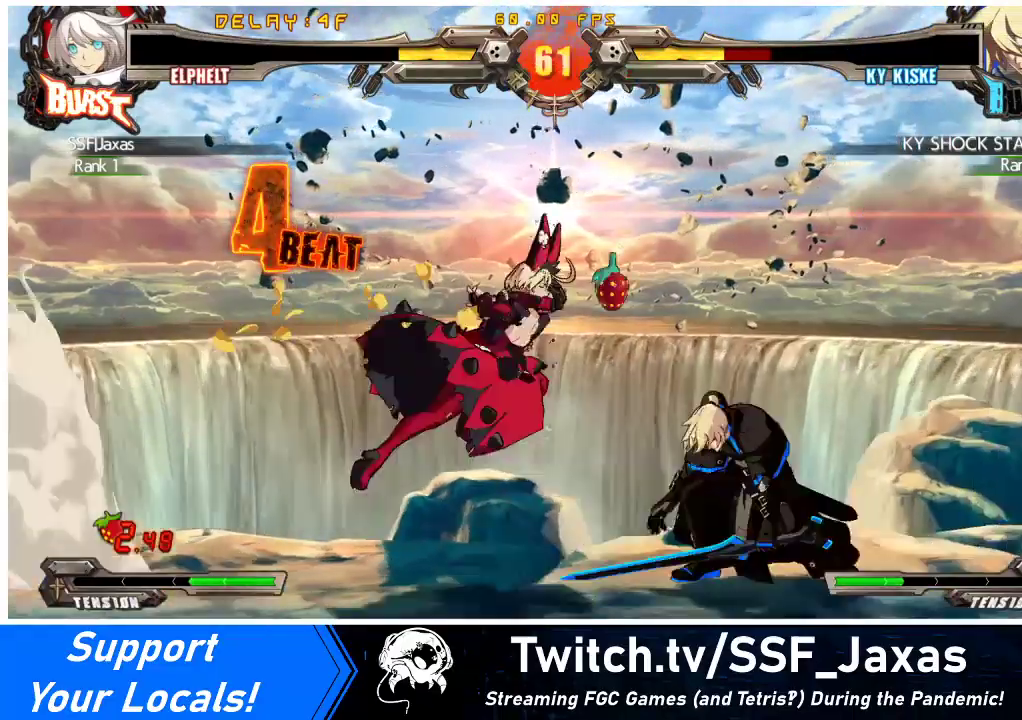
{"buttons": [], "events": [[67, "DPAD_DOWN", "down"], [133, "SQUARE", "down"], [200, "DPAD_LEFT", "up"], [233, "DPAD_DOWN", "up"], [233, "SQUARE", "up"], [300, "TRIANGLE", "down"], [467, "TRIANGLE", "up"]]}
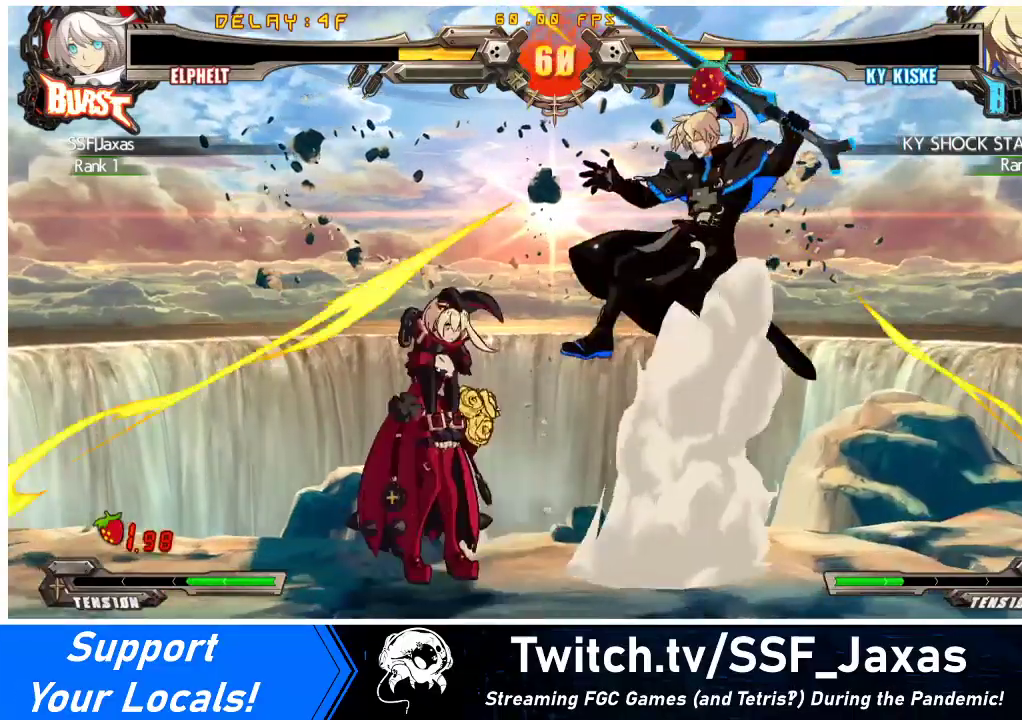
{"buttons": ["R1"], "events": [[200, "R1", "down"], [333, "R1", "up"], [433, "R1", "down"]]}
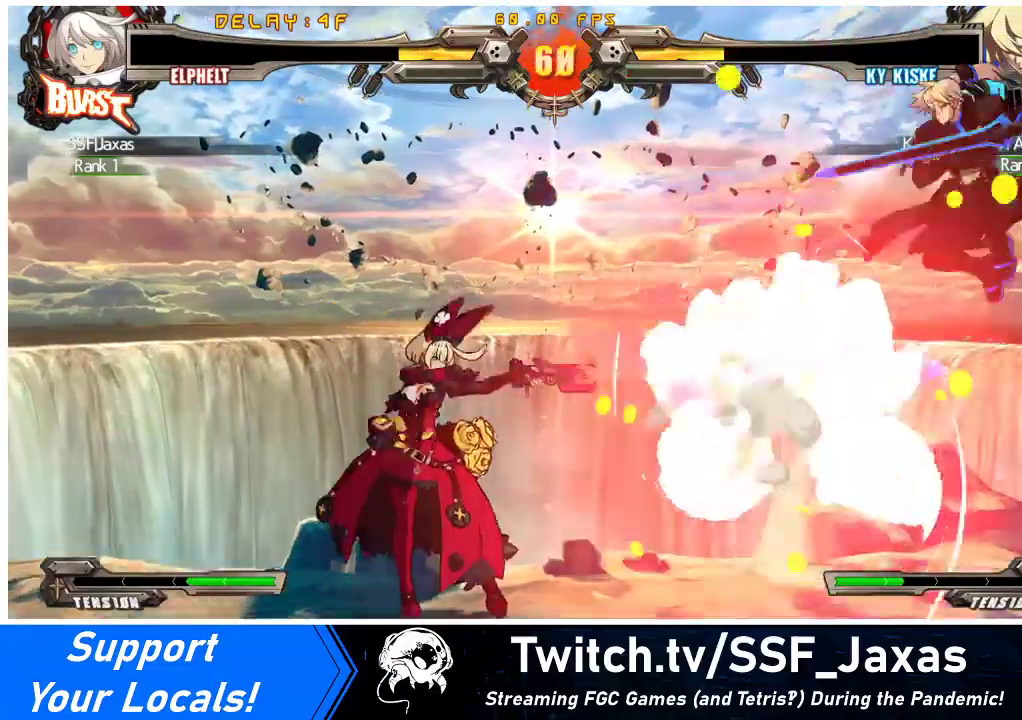
{"buttons": [], "events": [[100, "R1", "up"], [133, "R1", "down"], [233, "R1", "up"], [267, "R1", "down"], [367, "R1", "up"]]}
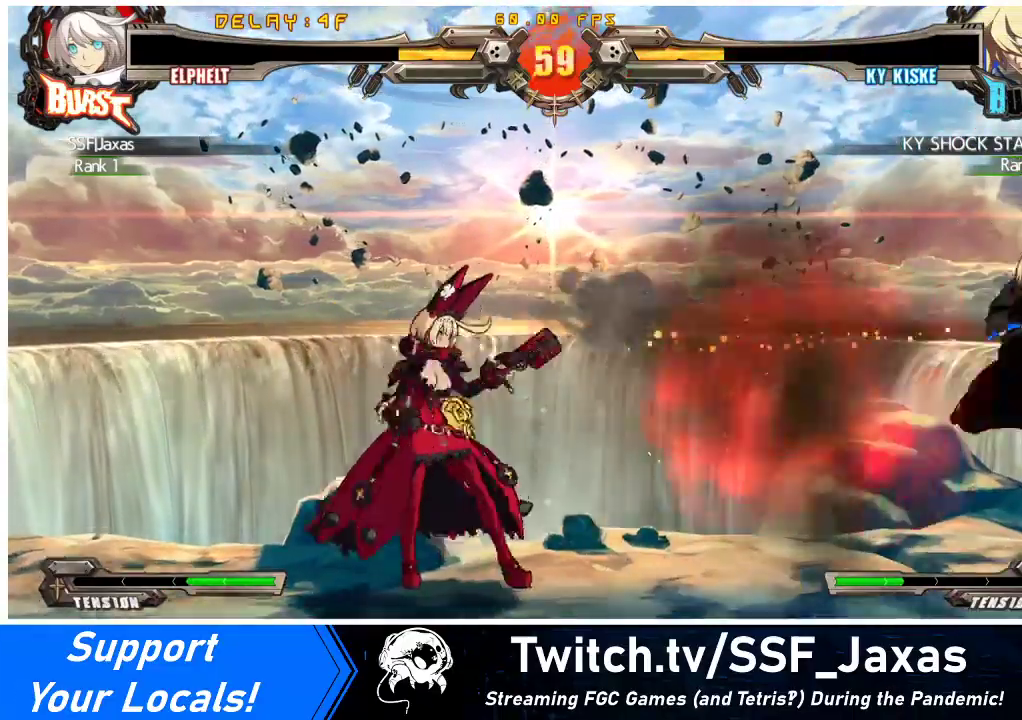
{"buttons": ["DPAD_RIGHT"], "events": [[367, "DPAD_RIGHT", "down"], [433, "DPAD_RIGHT", "up"], [467, "DPAD_RIGHT", "down"]]}
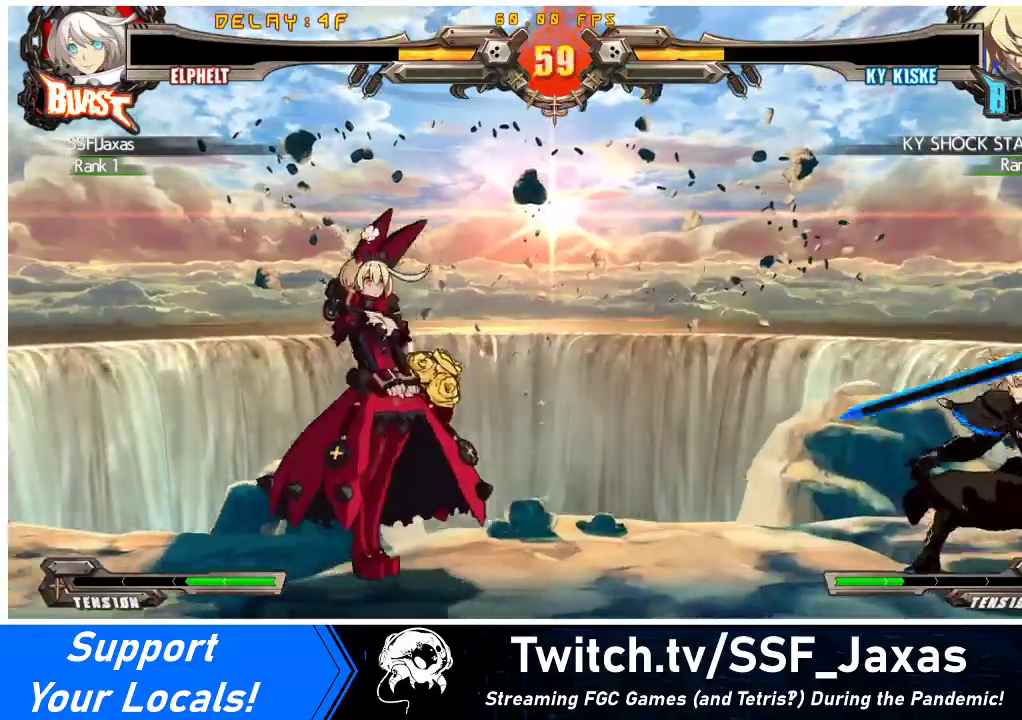
{"buttons": ["DPAD_LEFT"], "events": [[33, "DPAD_RIGHT", "up"], [67, "DPAD_UP", "down"], [67, "TRIANGLE", "down"], [100, "DPAD_LEFT", "down"], [100, "SQUARE", "down"], [133, "DPAD_UP", "up"], [167, "TRIANGLE", "up"], [200, "SQUARE", "up"]]}
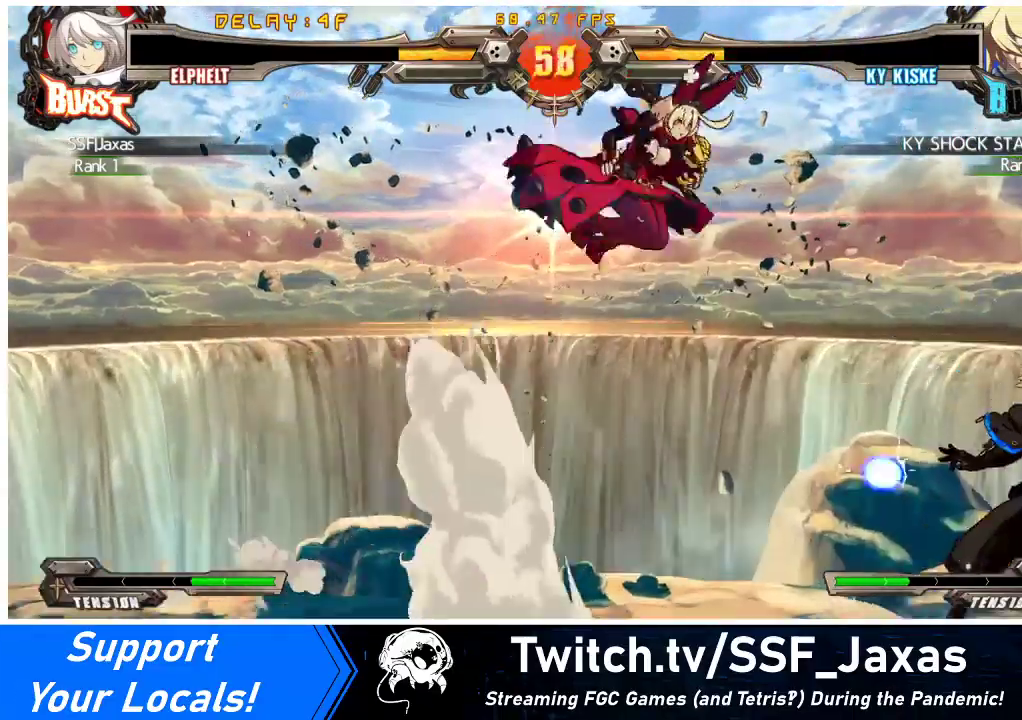
{"buttons": ["DPAD_LEFT"], "events": []}